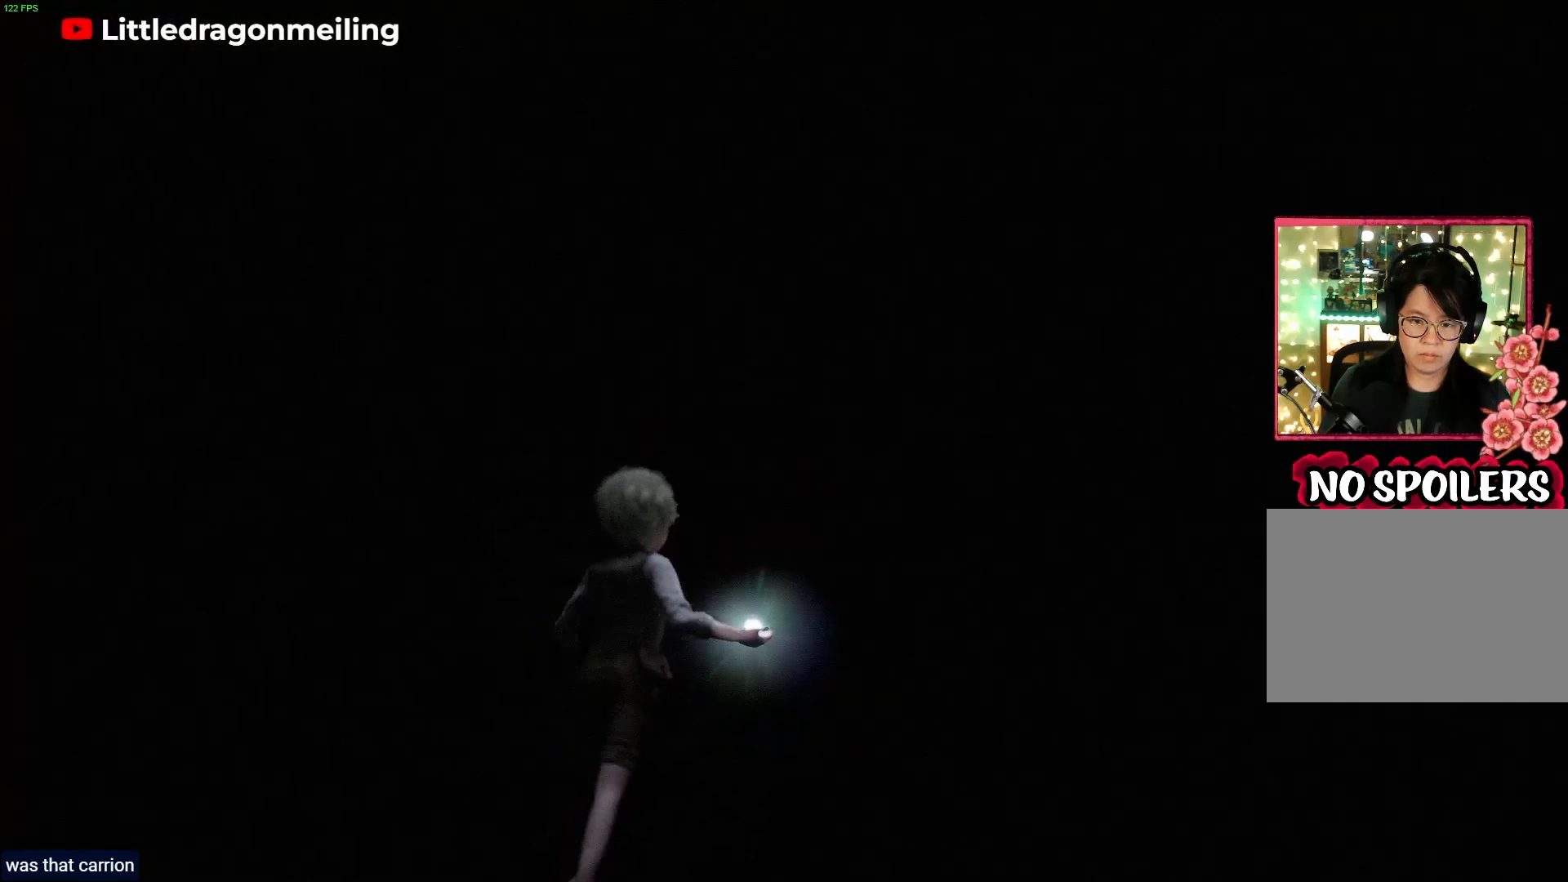
Gameplay with a controller (PlayStation layout); each line is a JSON object with the inputs held at the frame after it. "events" lists button and stick changes between this image and that frame as [ms after this image, input, new state], when the widget could be followed in between.
{"buttons": ["R2"], "left_stick": "up", "right_stick": "center", "events": [[17, "right_stick", "center"]]}
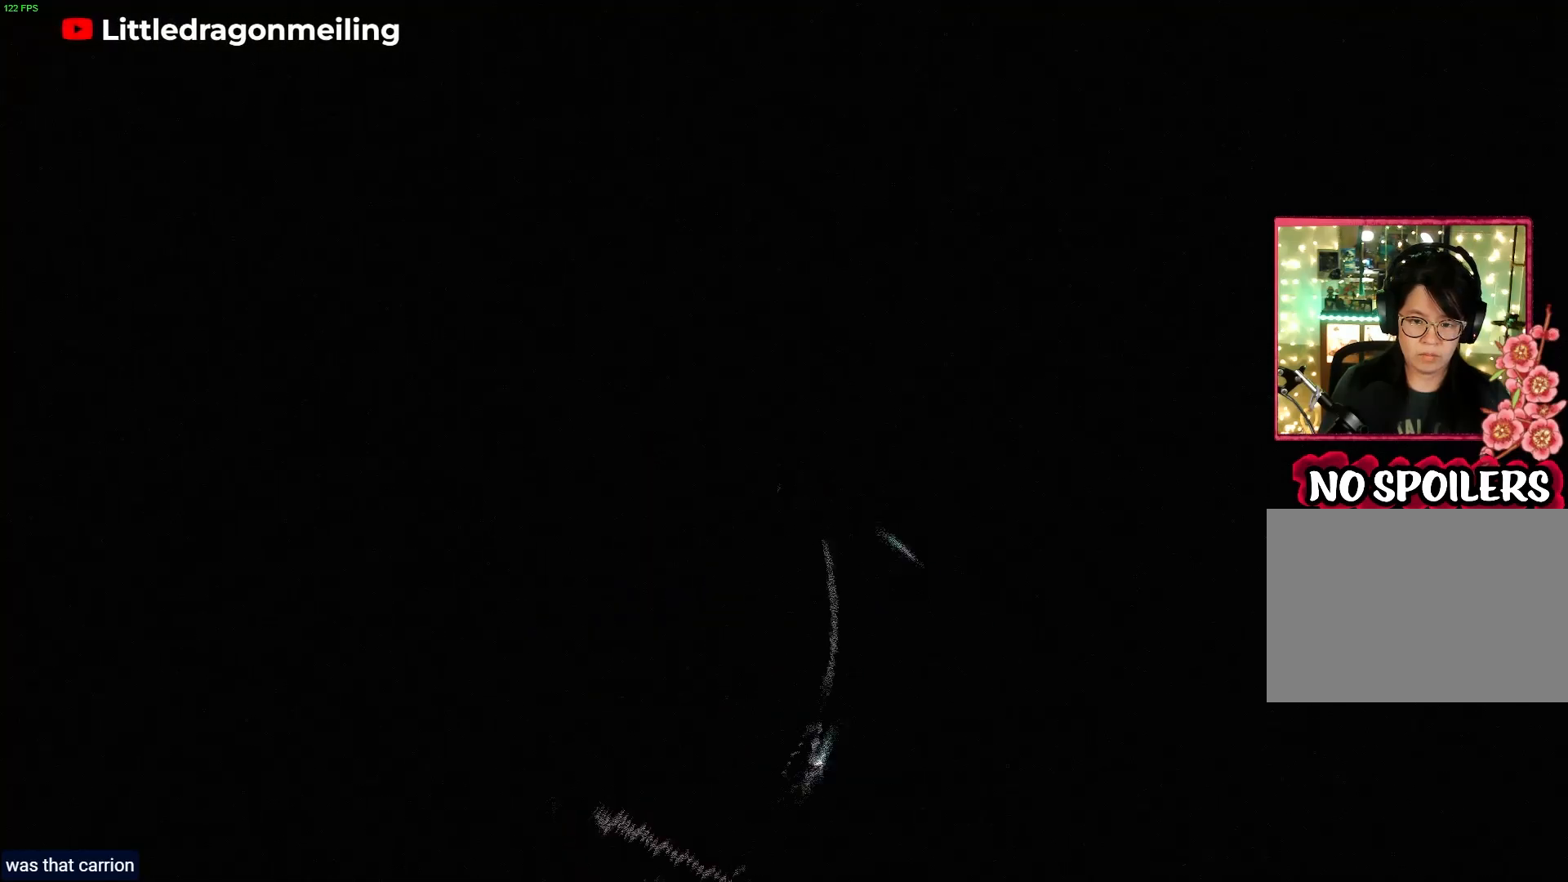
{"buttons": ["R2"], "left_stick": "up", "right_stick": "center", "events": []}
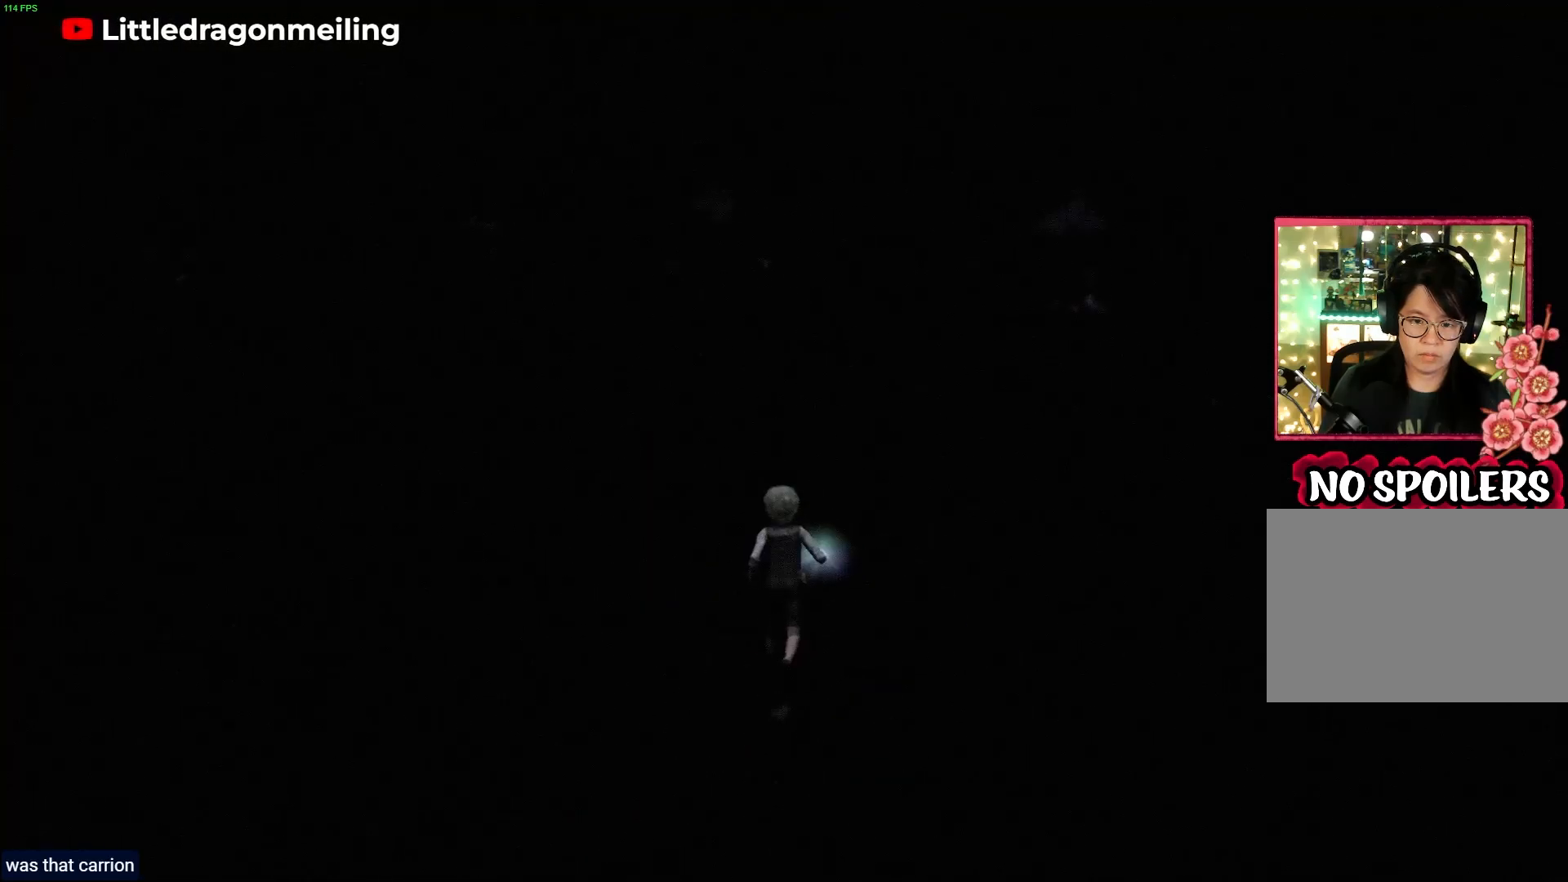
{"buttons": [], "left_stick": "up", "right_stick": "center", "events": [[233, "R2", "up"]]}
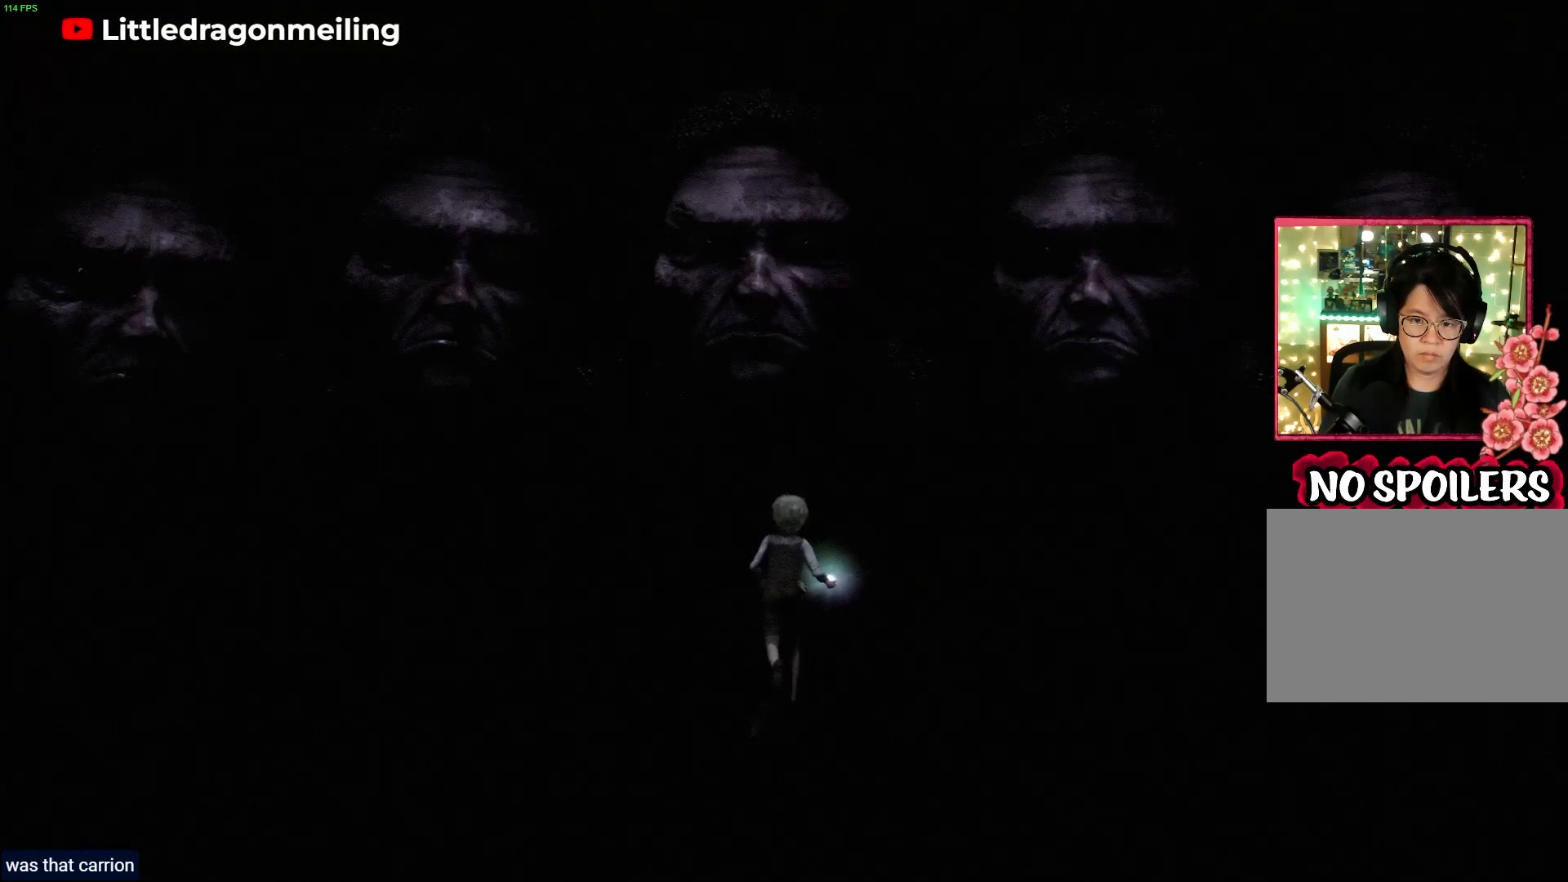
{"buttons": ["L2"], "left_stick": "up", "right_stick": "up", "events": [[200, "L2", "down"], [367, "right_stick", "up"]]}
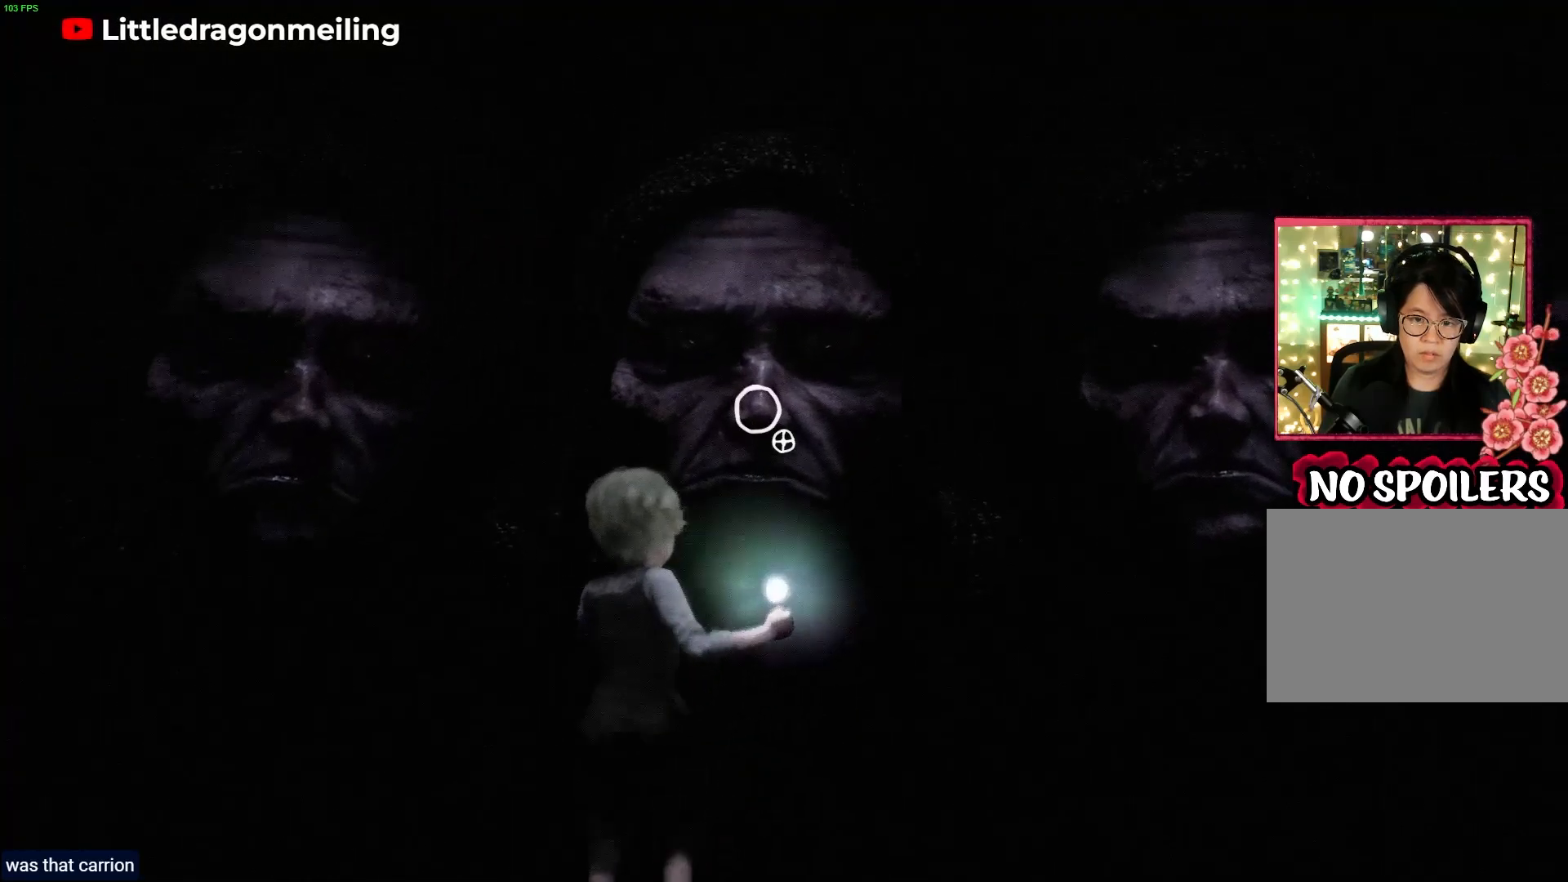
{"buttons": ["L2"], "left_stick": "up", "right_stick": "center", "events": [[50, "right_stick", "center"], [233, "R2", "down"], [450, "R2", "up"]]}
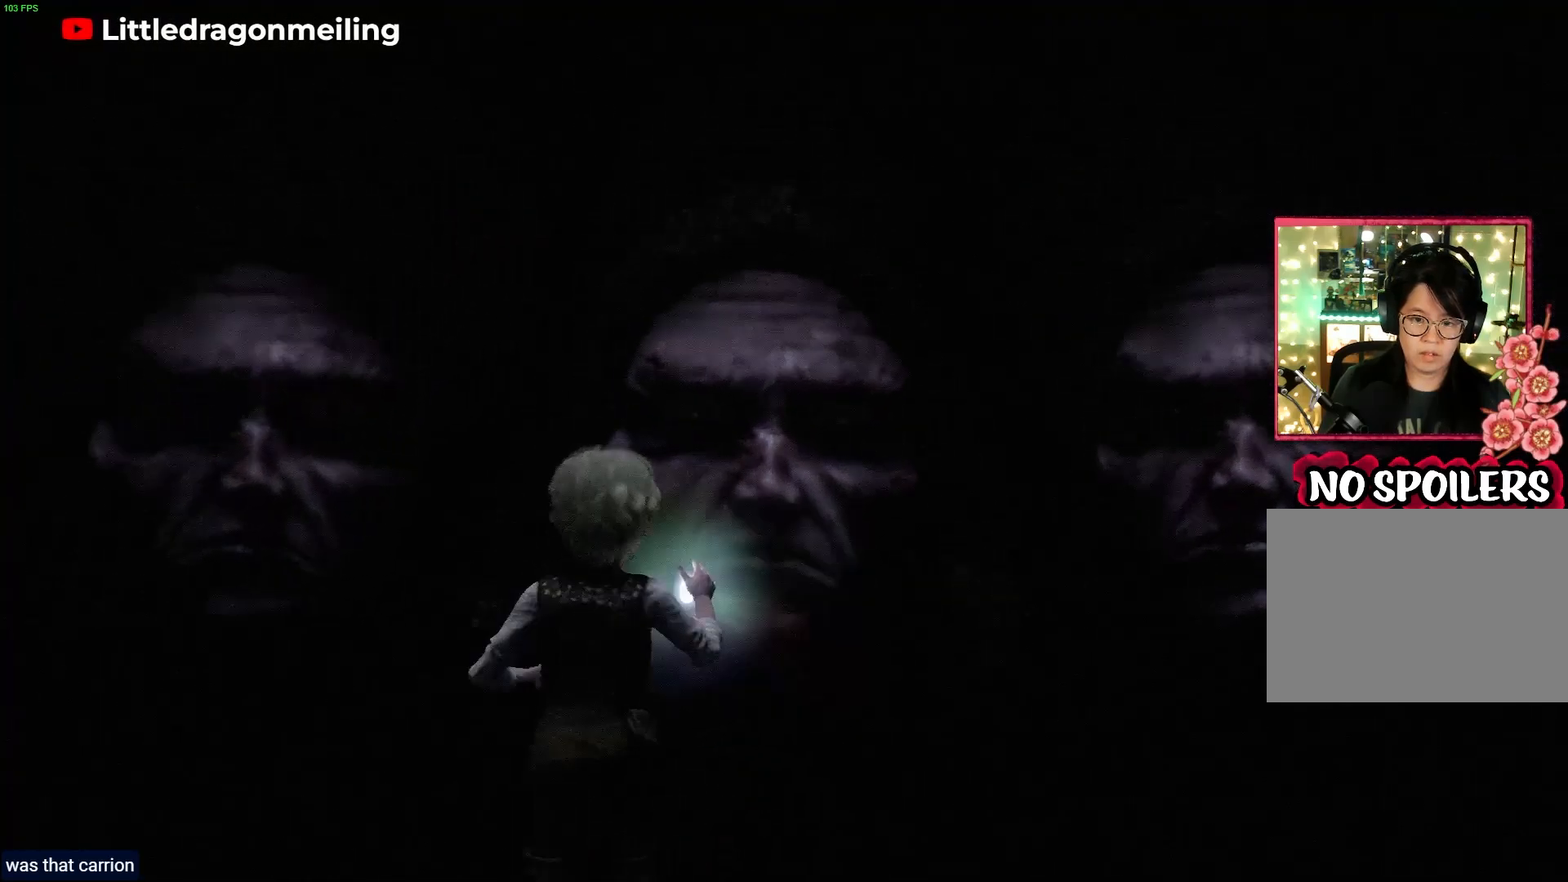
{"buttons": ["L2"], "left_stick": "up", "right_stick": "left", "events": [[83, "right_stick", "down"], [150, "right_stick", "down-left"], [433, "right_stick", "left"]]}
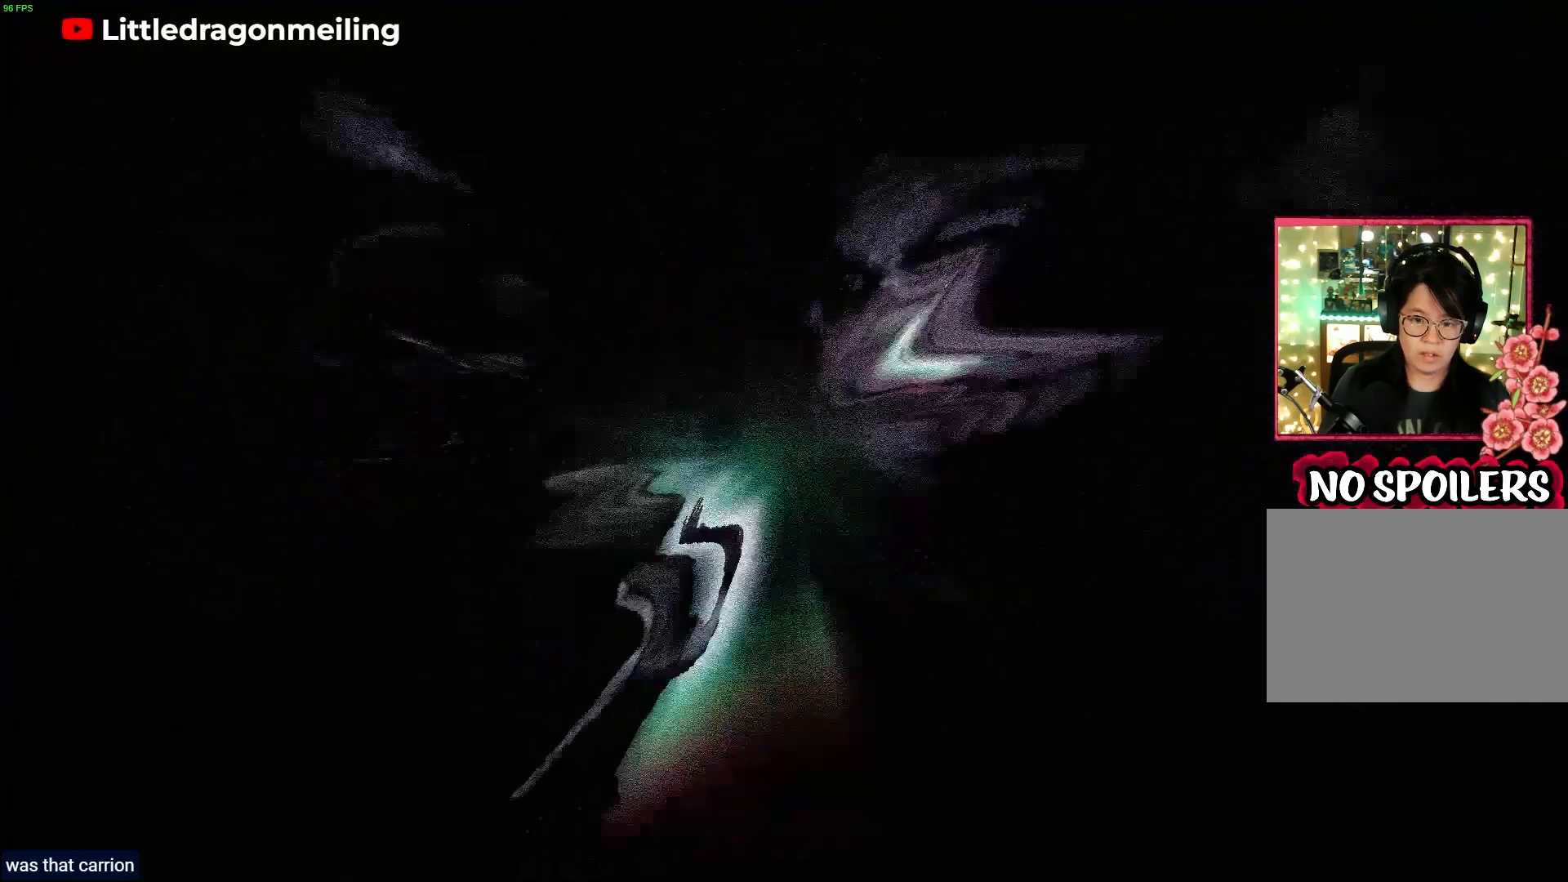
{"buttons": ["L2"], "left_stick": "up", "right_stick": "up-left", "events": [[217, "right_stick", "up-left"]]}
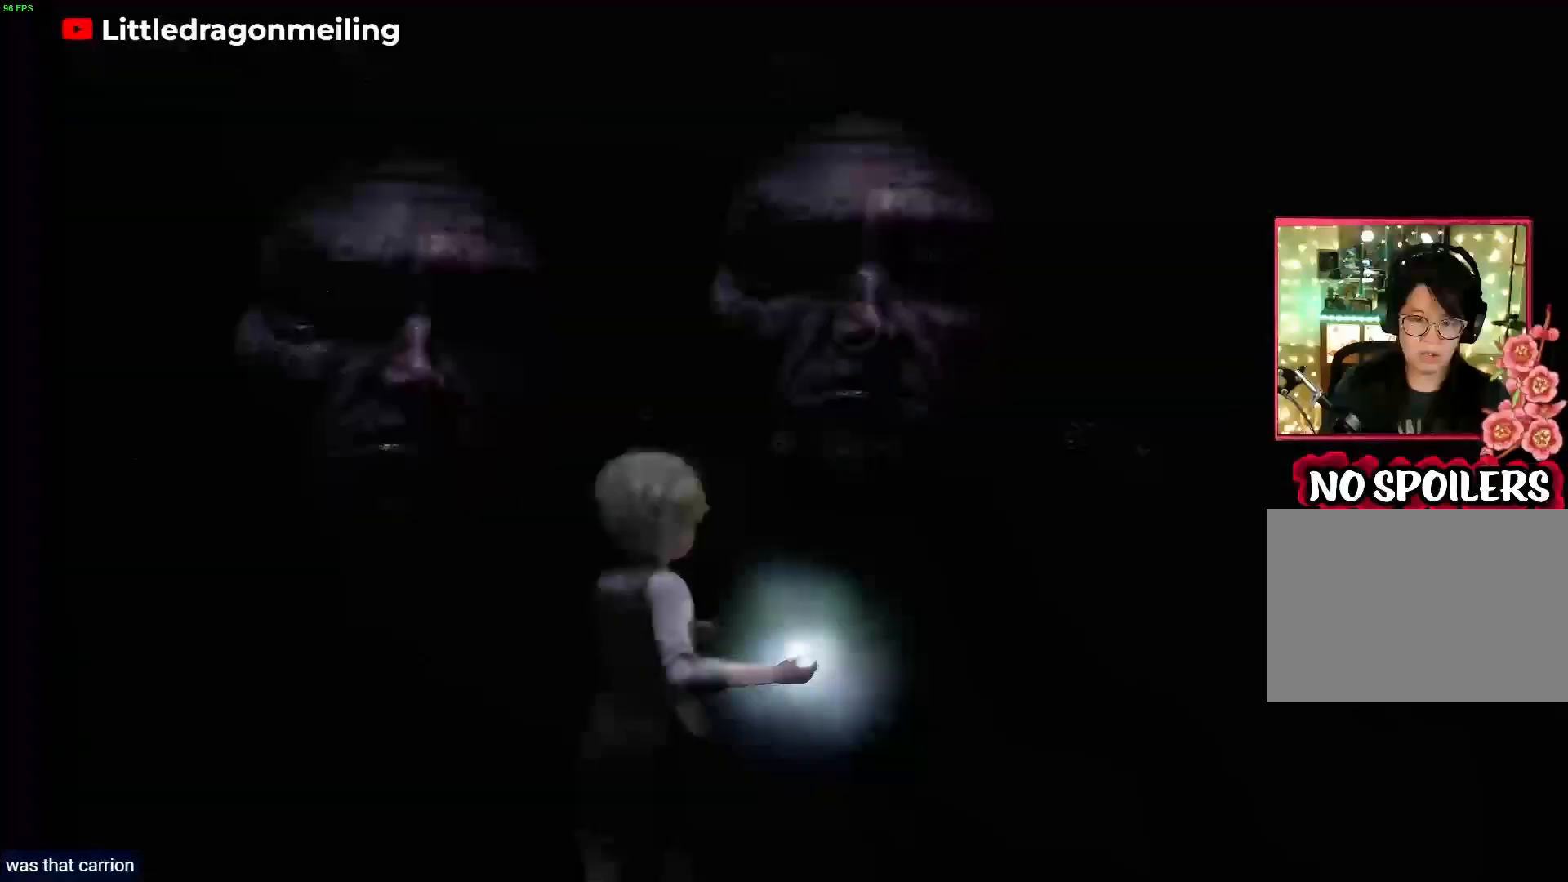
{"buttons": ["L2", "R2"], "left_stick": "up", "right_stick": "down-right", "events": [[17, "right_stick", "up"], [50, "R2", "down"], [133, "right_stick", "up-right"], [383, "right_stick", "right"], [500, "right_stick", "down-right"]]}
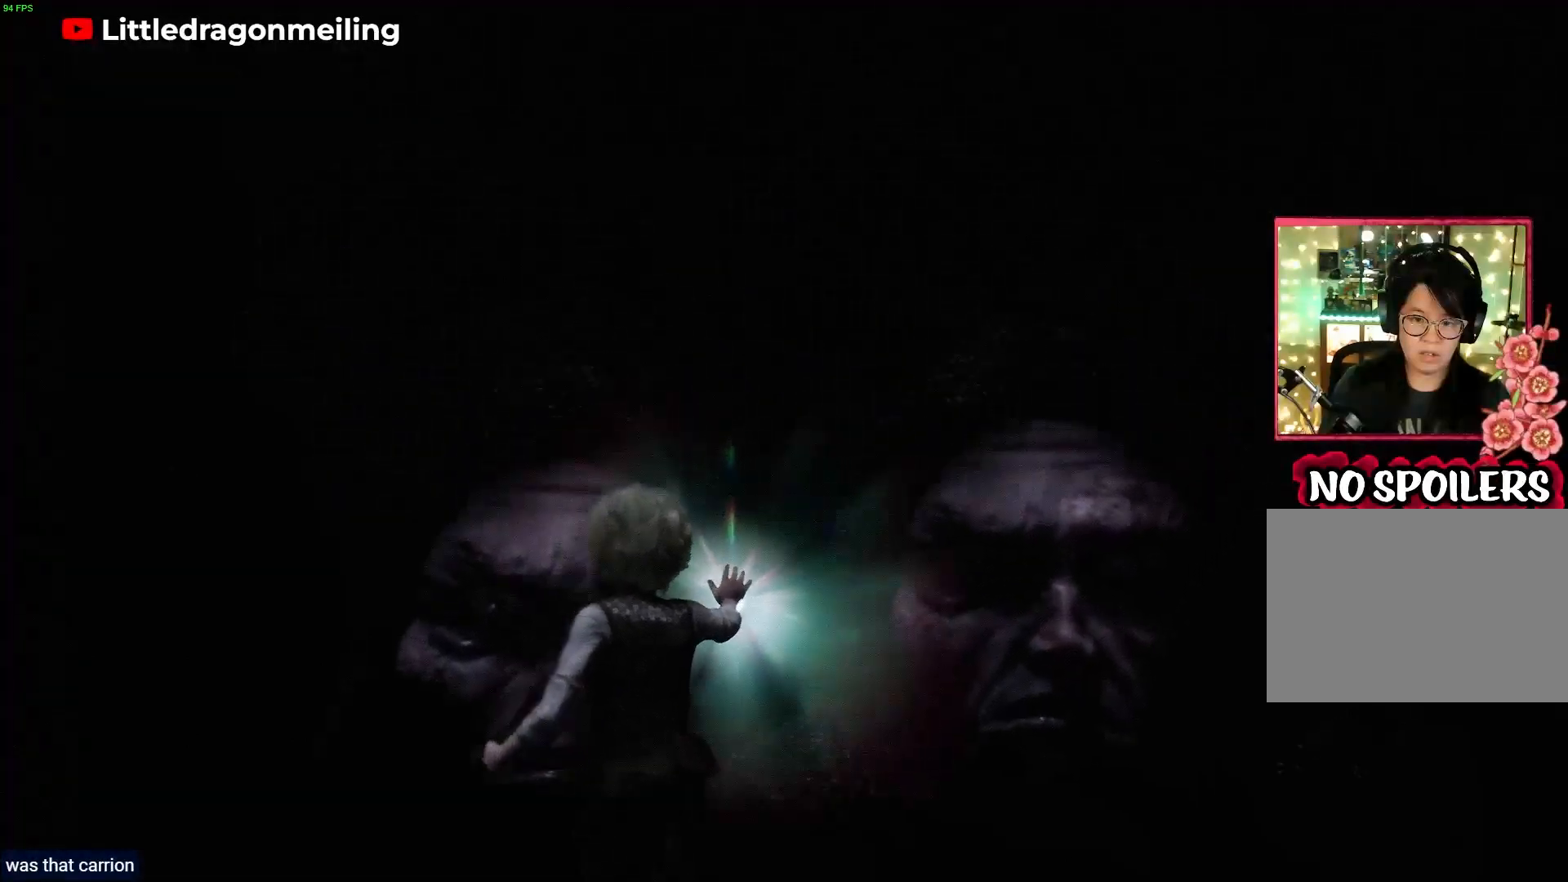
{"buttons": ["L2"], "left_stick": "up", "right_stick": "down-left", "events": [[33, "R2", "up"], [117, "right_stick", "down"], [233, "right_stick", "down-left"]]}
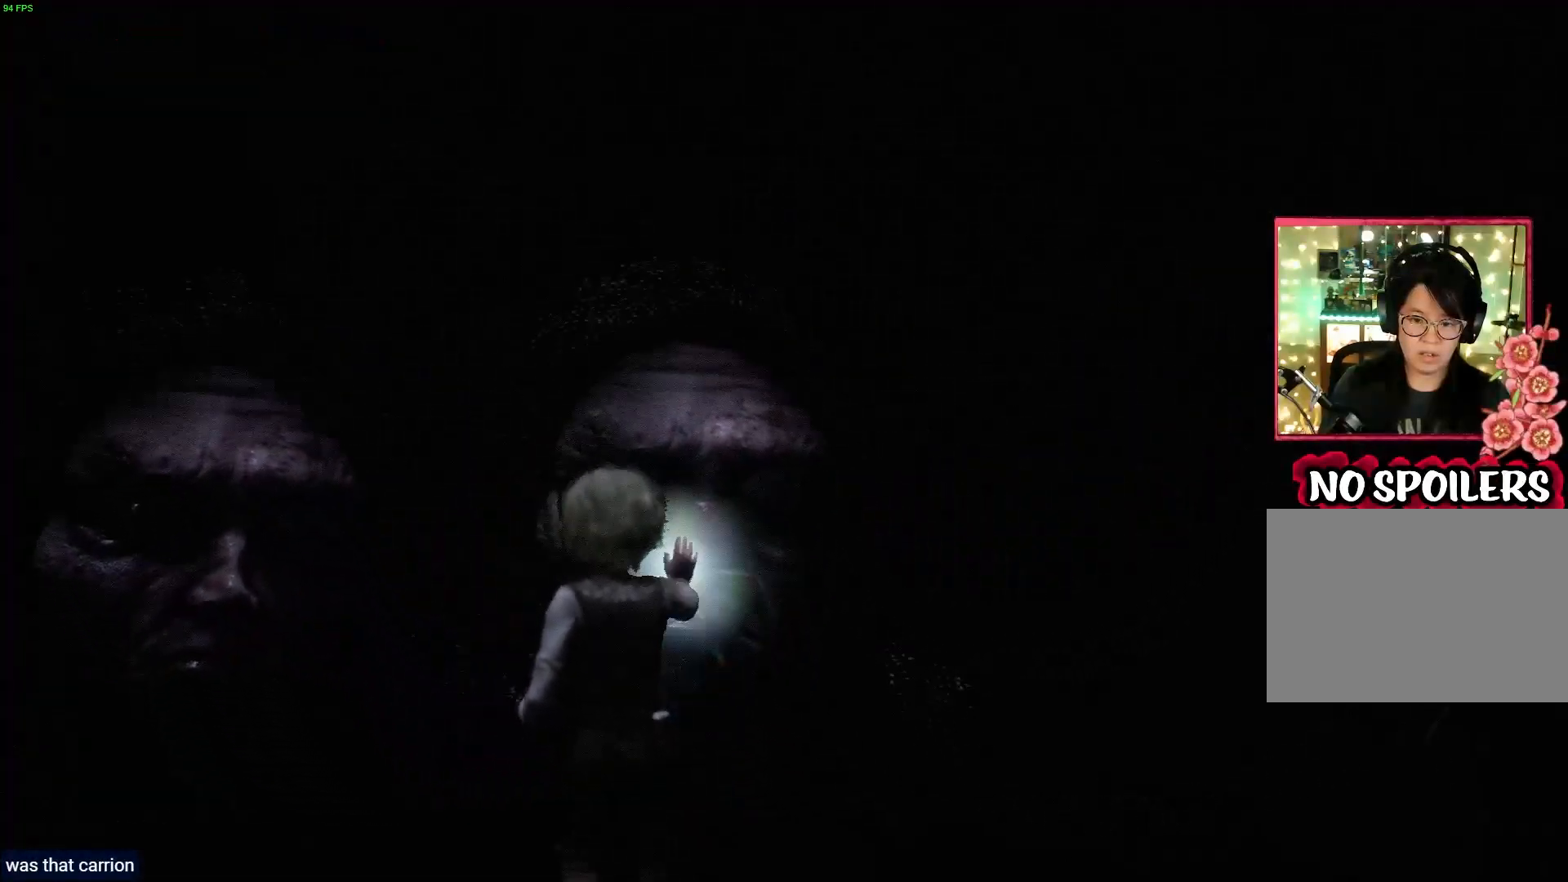
{"buttons": ["L2"], "left_stick": "up", "right_stick": "center", "events": [[117, "R2", "down"], [117, "right_stick", "left"], [267, "right_stick", "up-left"], [317, "R2", "up"], [367, "right_stick", "center"]]}
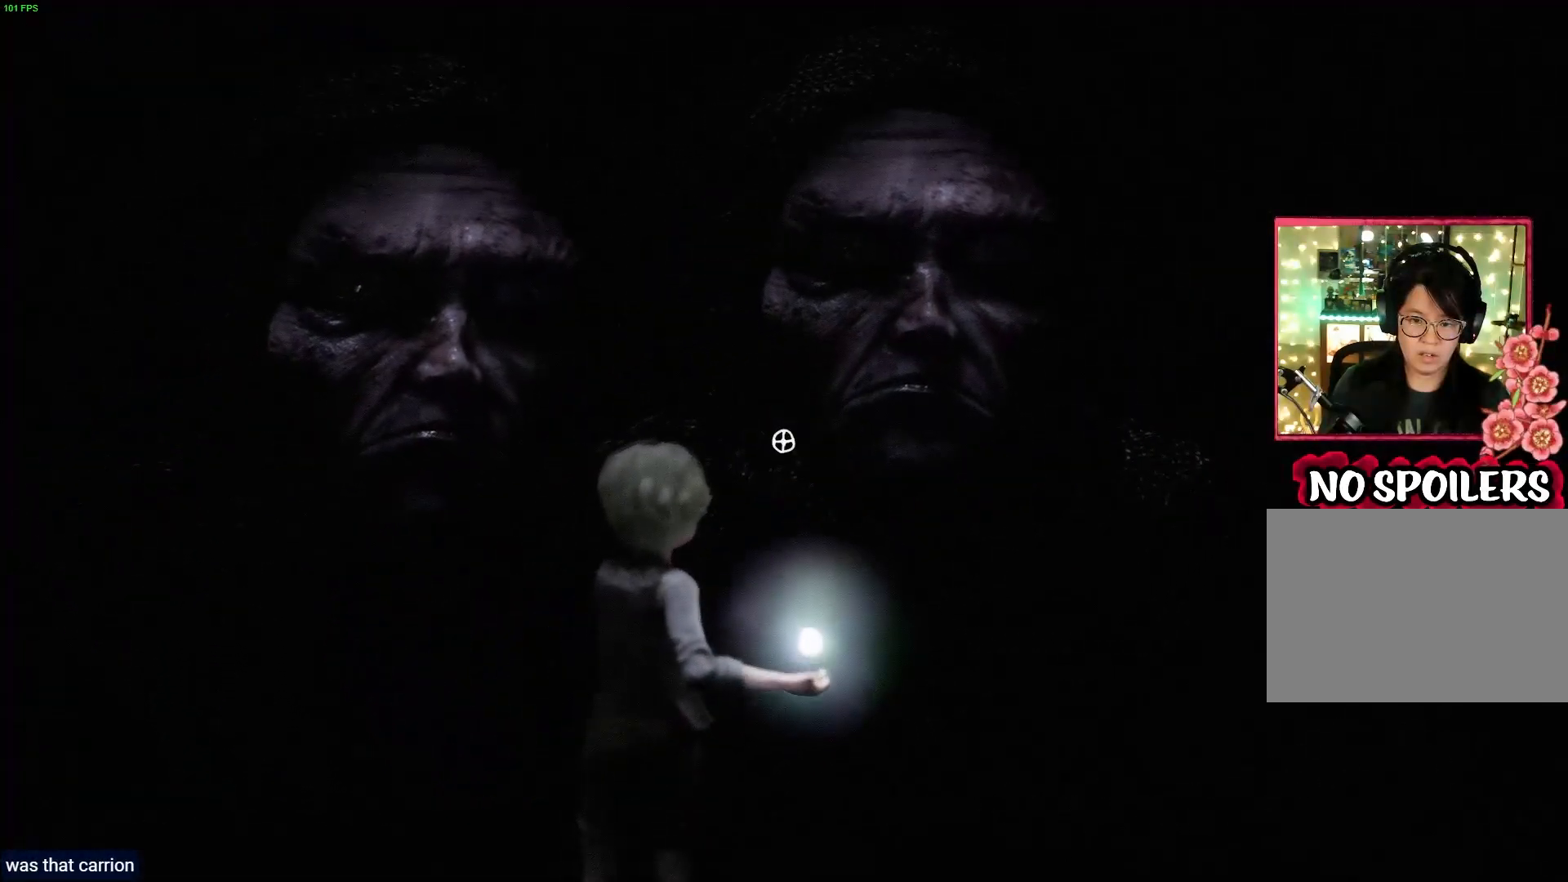
{"buttons": ["L2"], "left_stick": "up", "right_stick": "center", "events": [[100, "right_stick", "right"], [167, "right_stick", "up-right"], [333, "right_stick", "center"]]}
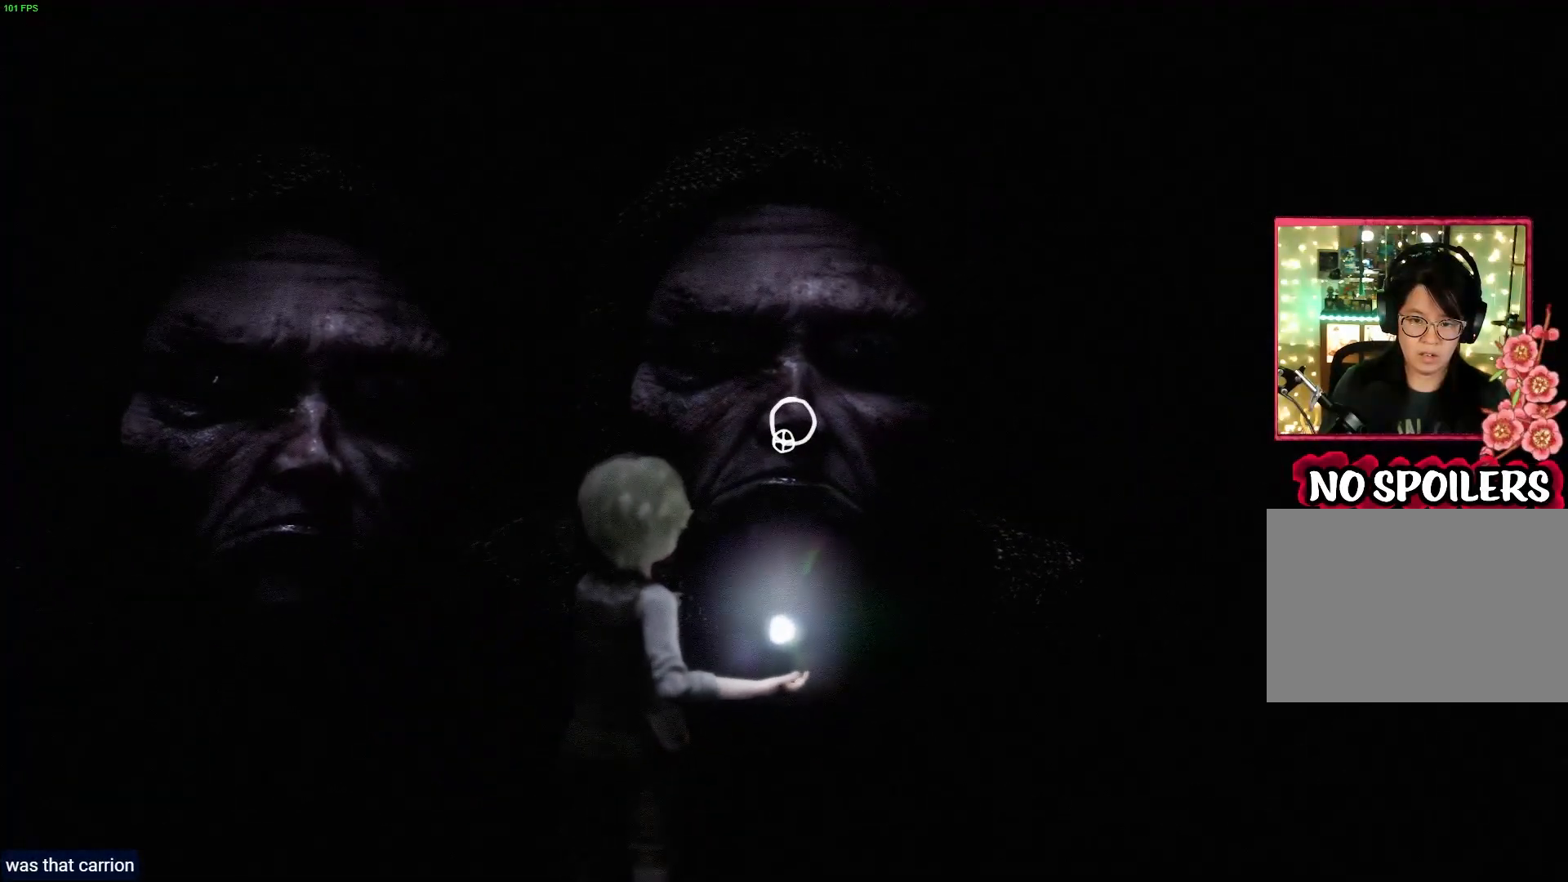
{"buttons": ["L2", "R2"], "left_stick": "up", "right_stick": "left", "events": [[83, "R2", "down"], [483, "right_stick", "left"]]}
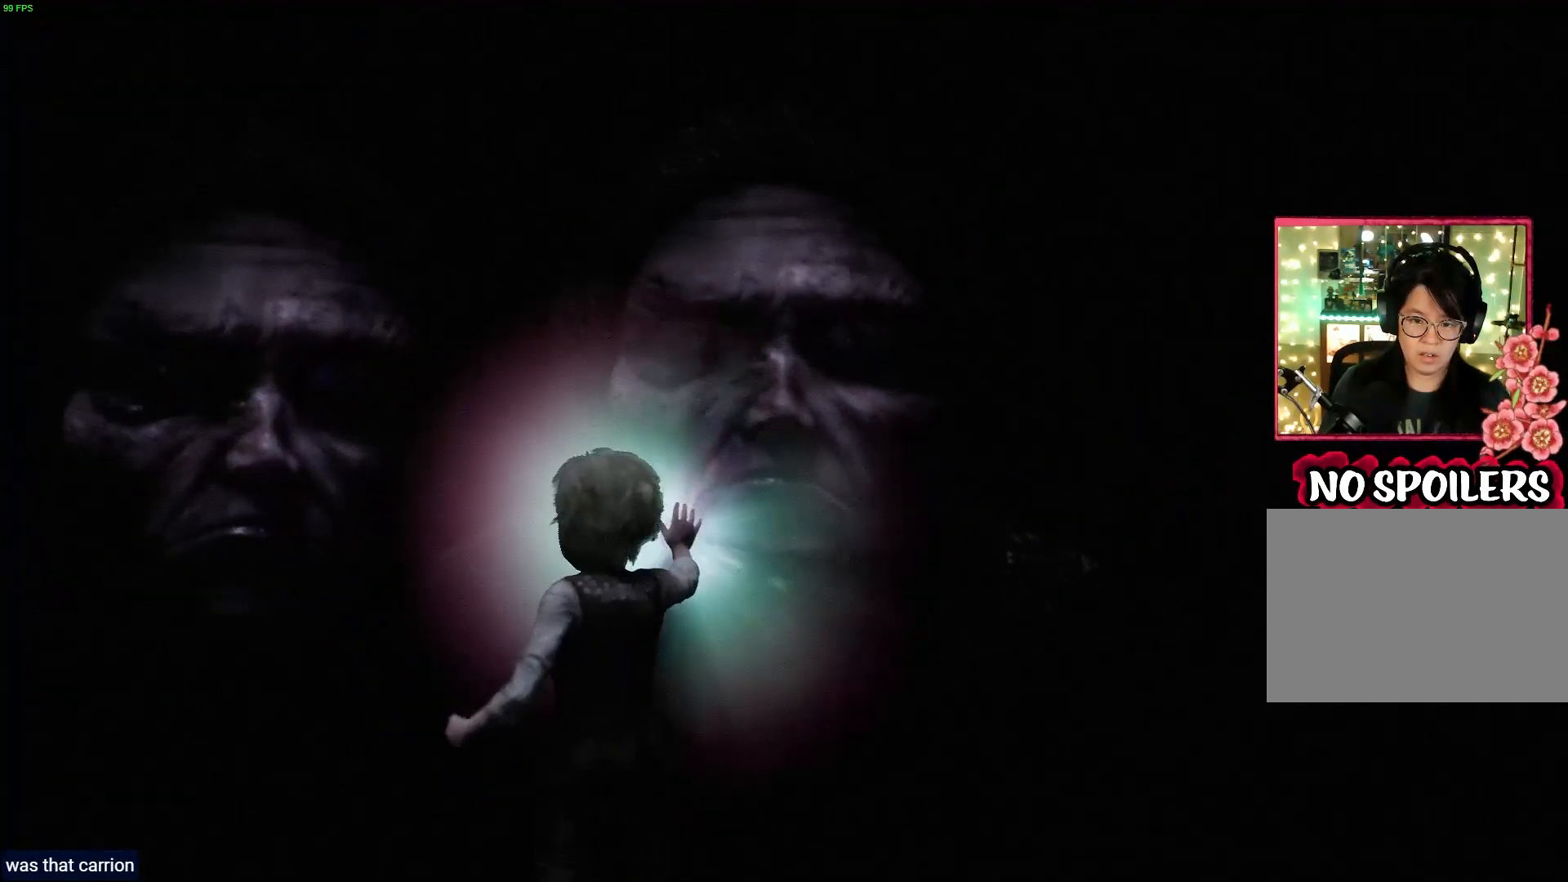
{"buttons": ["L2"], "left_stick": "up", "right_stick": "center", "events": [[117, "R2", "up"], [500, "right_stick", "center"]]}
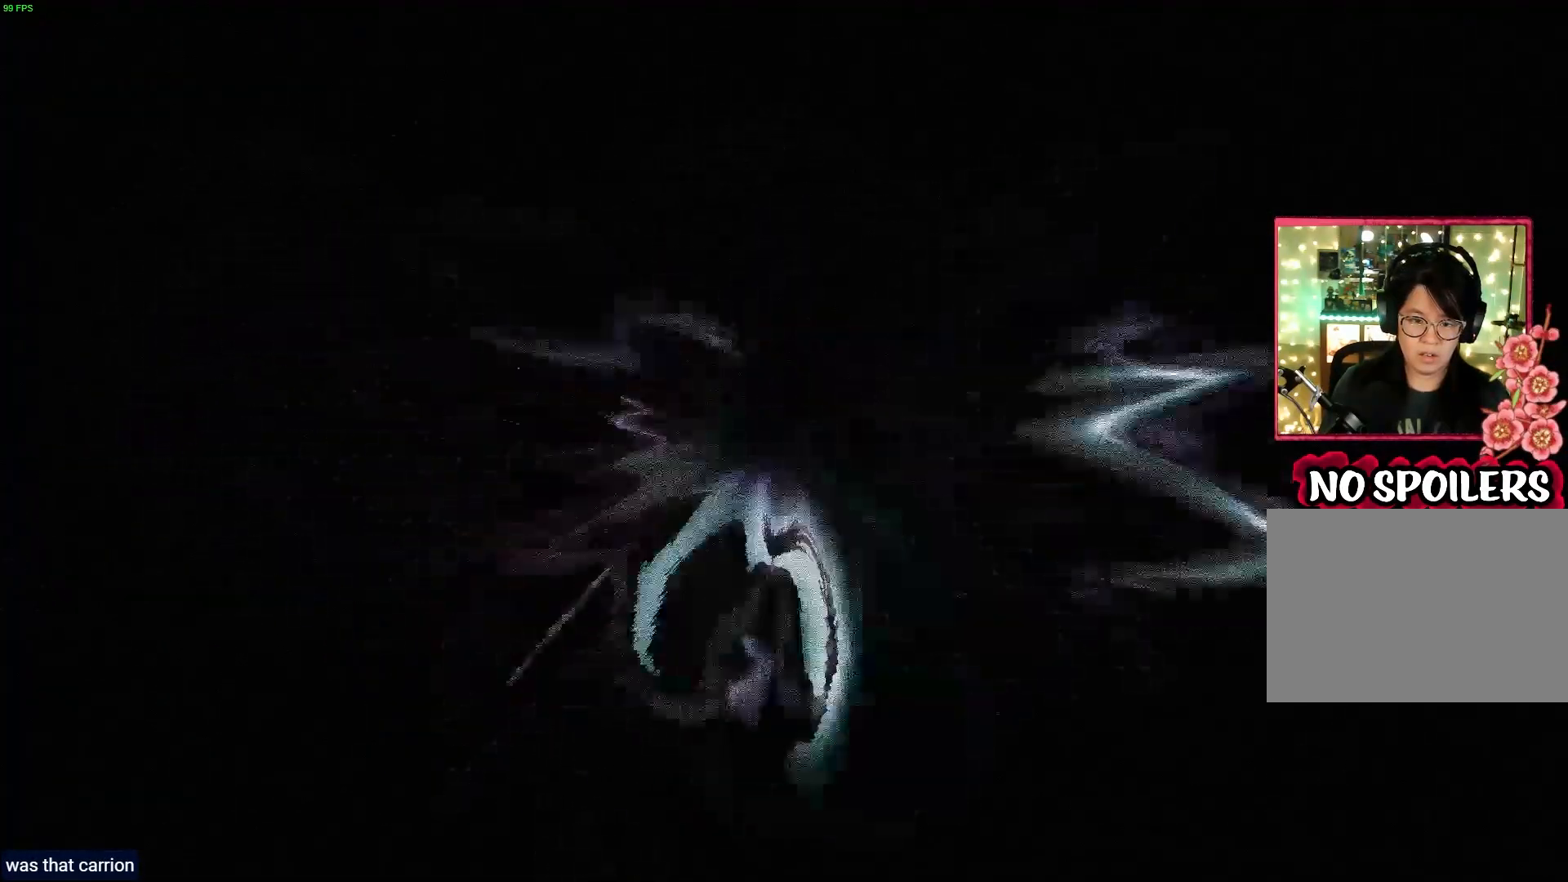
{"buttons": ["L2"], "left_stick": "up", "right_stick": "left", "events": [[183, "right_stick", "left"]]}
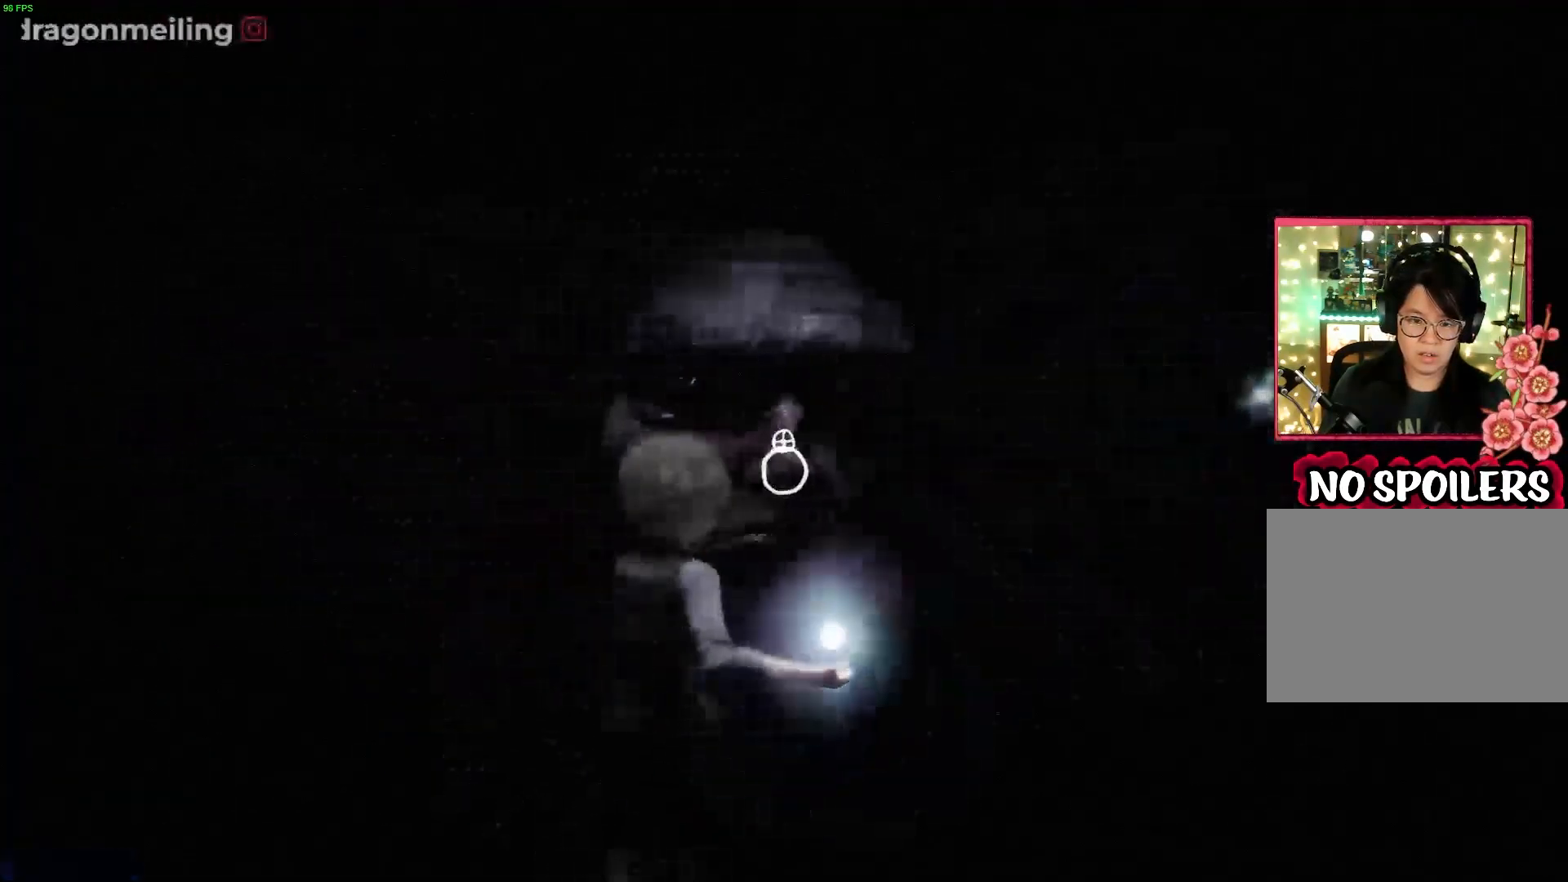
{"buttons": ["L2", "R2"], "left_stick": "up", "right_stick": "center", "events": [[67, "right_stick", "center"], [150, "R2", "down"]]}
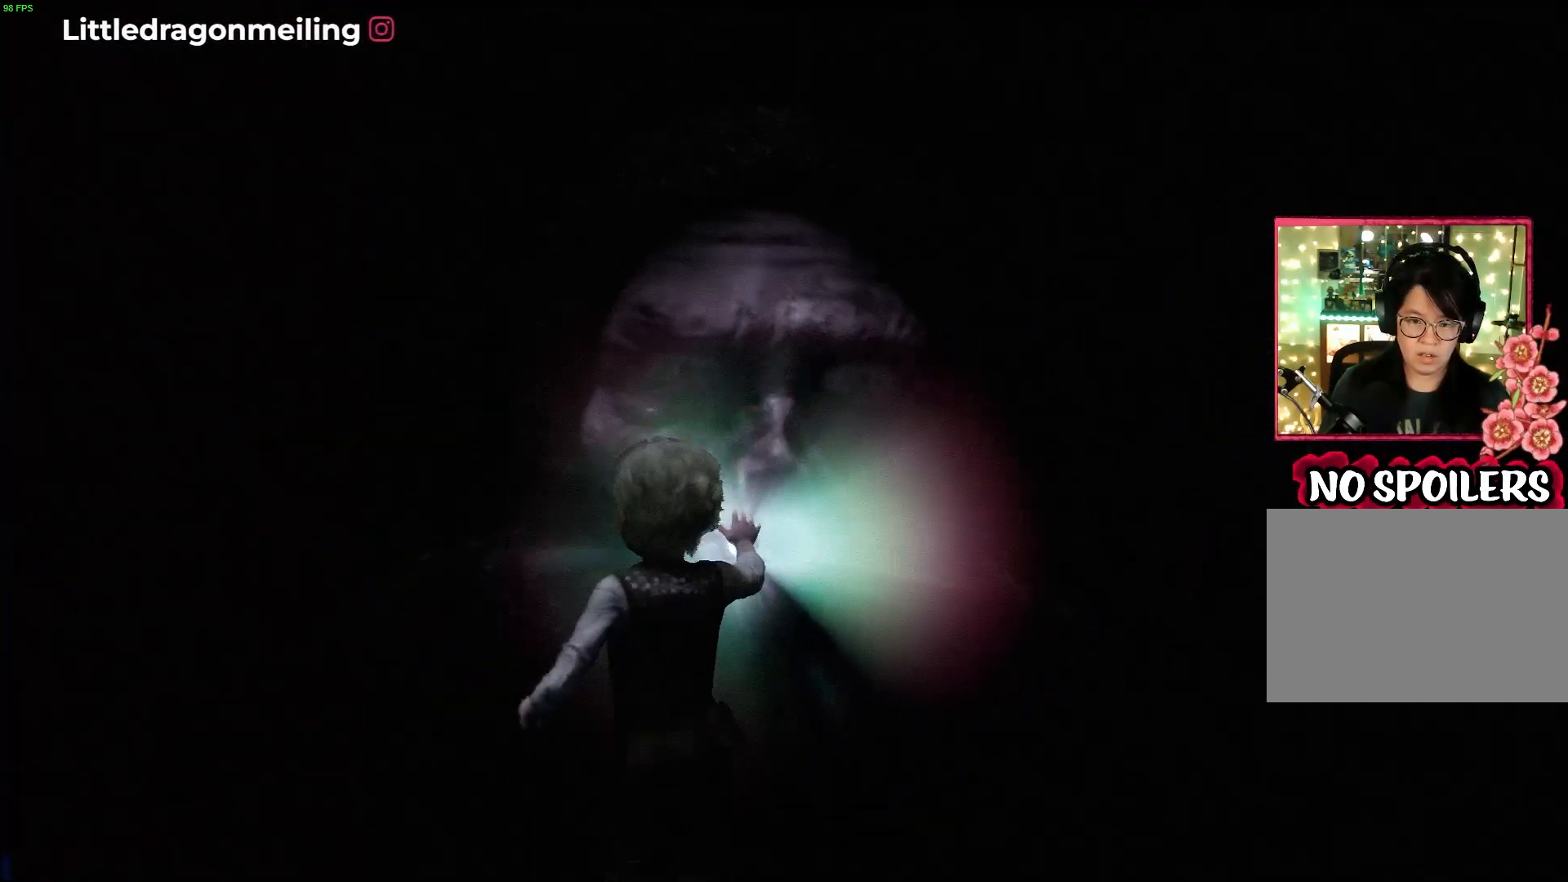
{"buttons": ["L2"], "left_stick": "up", "right_stick": "down-right", "events": [[200, "R2", "up"], [267, "right_stick", "down-right"]]}
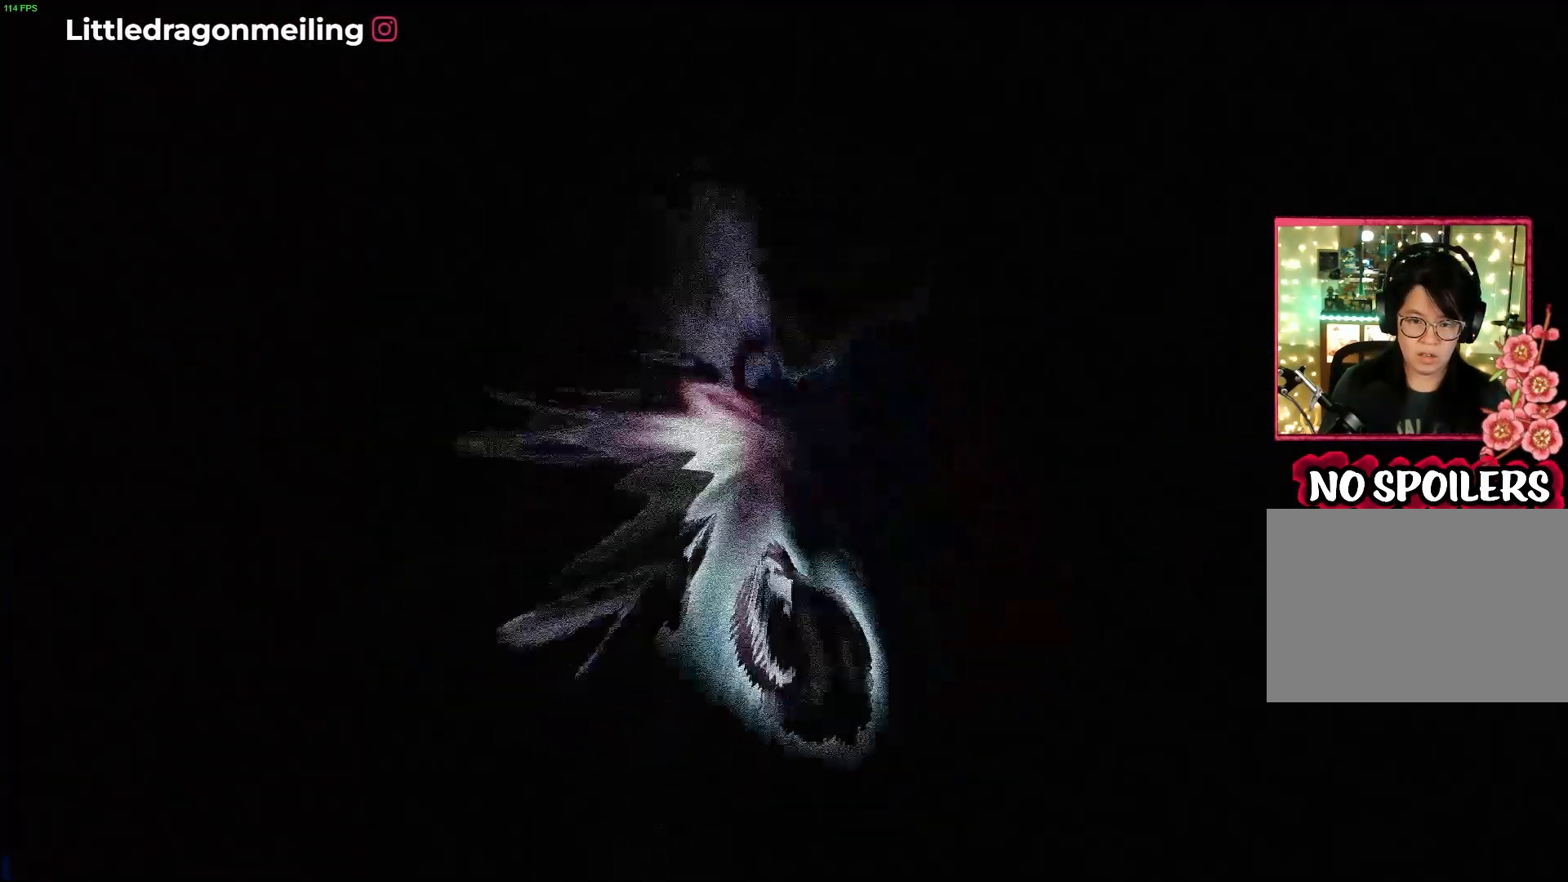
{"buttons": ["L2"], "left_stick": "up", "right_stick": "down-right", "events": []}
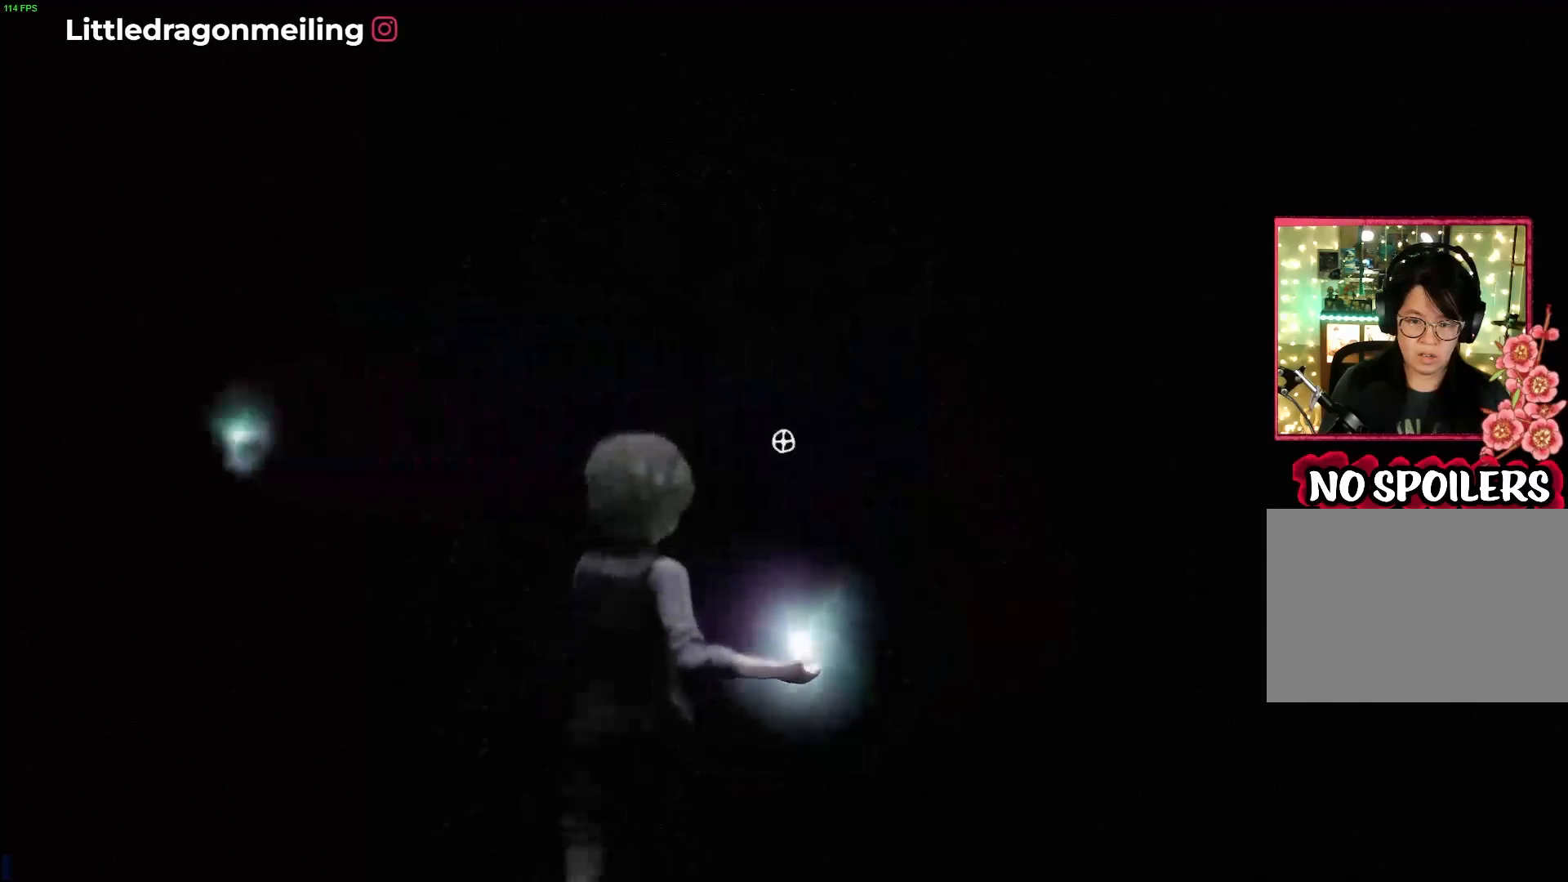
{"buttons": ["L2"], "left_stick": "up", "right_stick": "down-right", "events": []}